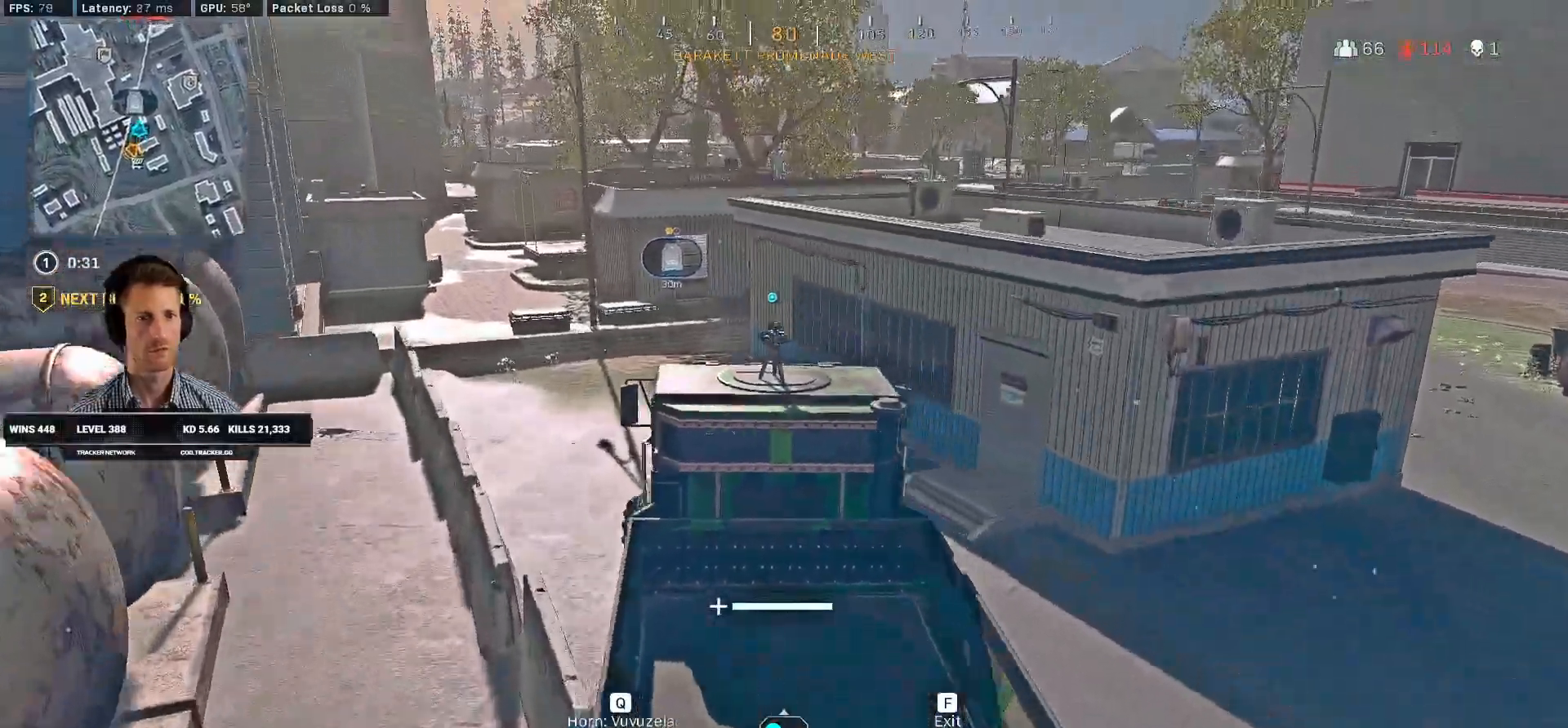
Gameplay with keyboard and mouse; each line is a JSON object with the keys and mouse buttons held at the frame after it. "events" lists presses ("down") and releases ("up") of "1", "2", "3", "4", "a", "alt", "b", "c", "caps_lock", "ctrl", "d", "e", "f", "g", "q", "r", "s", "shift", "space", "t", "v", "w", "x", "z", "mouse_left", "mouse_wheel", "mouse_right", "mouse_mb4" and "mouse_mb5" between this image and that frame as [ms after this image, input, new state], when the widget could be followed in between. "mouse_left", "mouse_wheel", "mouse_right", "mouse_mb4", "mouse_mb5" = the "left", "wheel", "right", "mb4", "mb5" buttons of the "mouse" list. No other keys are recorded. "wheel" means that the mouse wheel is clicked or scrolled. Mouse movement is not recorded. Not read: 5 tab.
{"keys": ["d", "w"], "mouse": [], "events": [[166, "a", "up"], [316, "d", "down"]]}
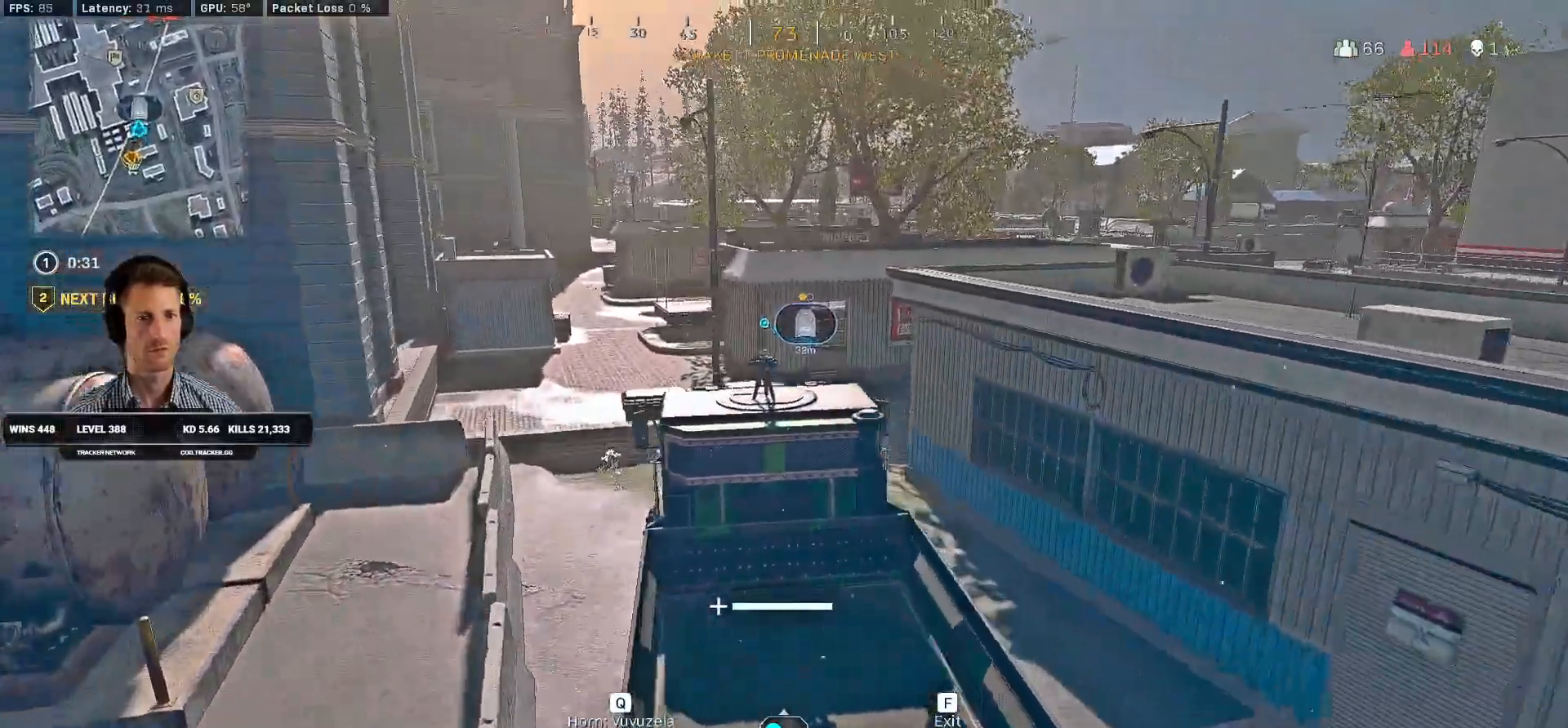
{"keys": ["d", "w"], "mouse": [], "events": [[133, "d", "up"], [250, "d", "down"]]}
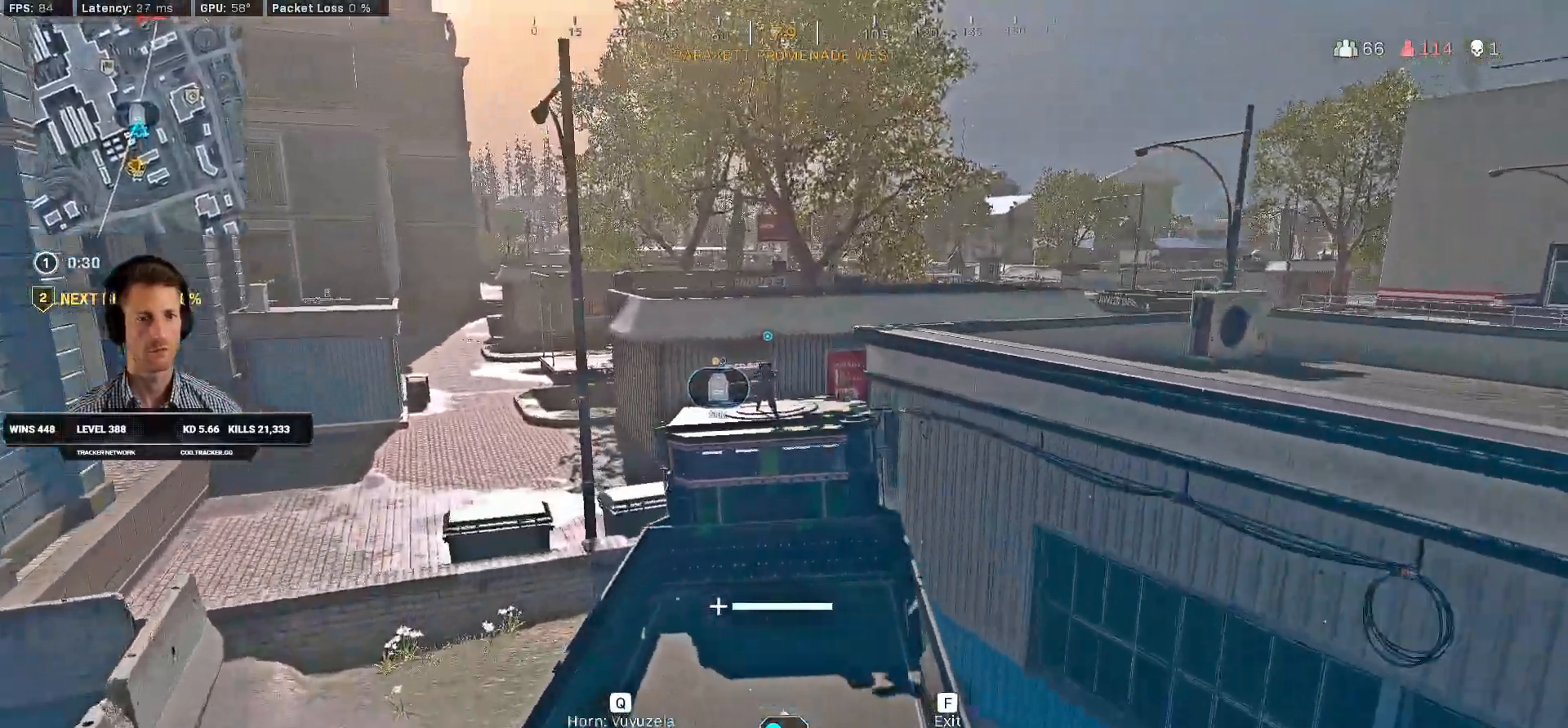
{"keys": ["w"], "mouse": [], "events": [[466, "d", "up"]]}
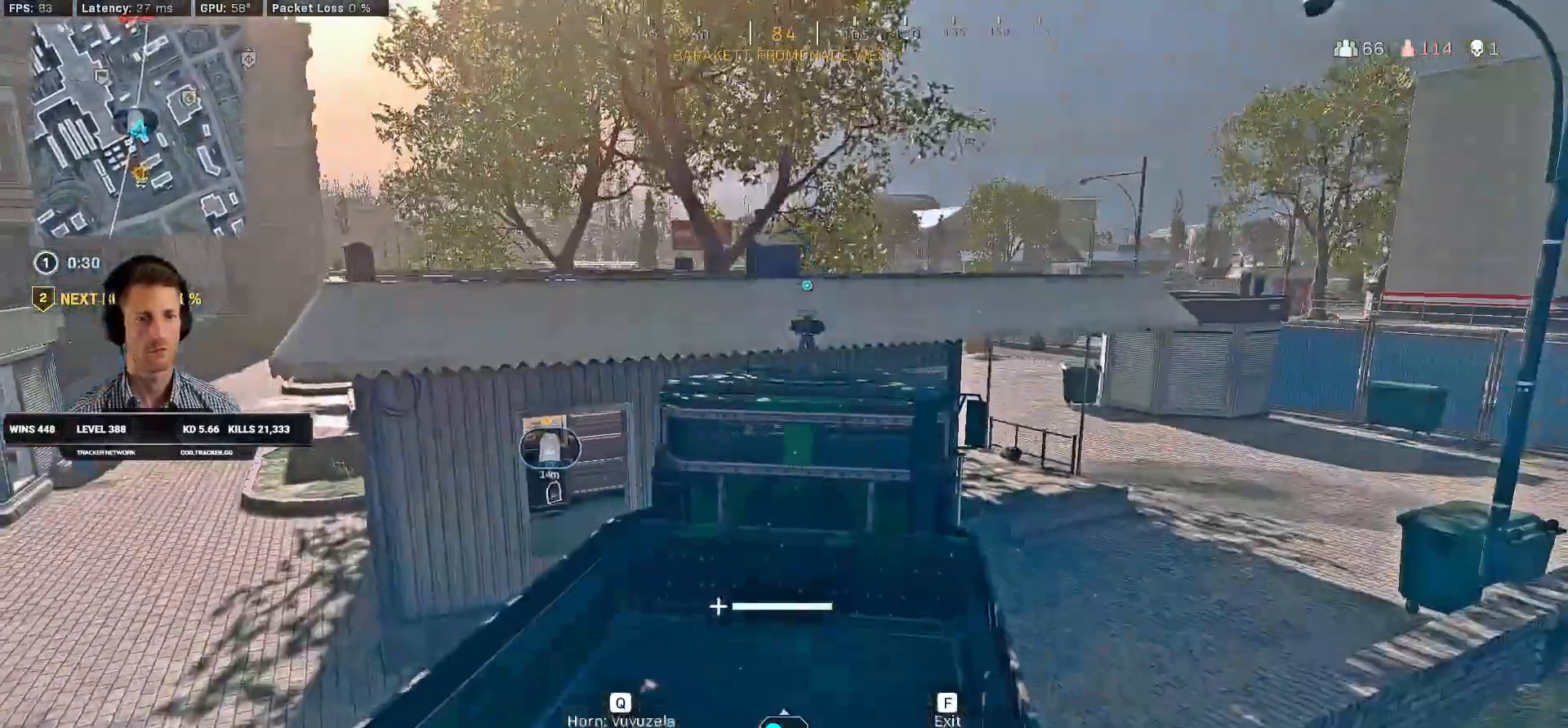
{"keys": ["a", "shift", "w"], "mouse": [], "events": [[33, "f", "down"], [83, "w", "up"], [133, "f", "up"], [333, "w", "down"], [350, "shift", "down"], [500, "a", "down"]]}
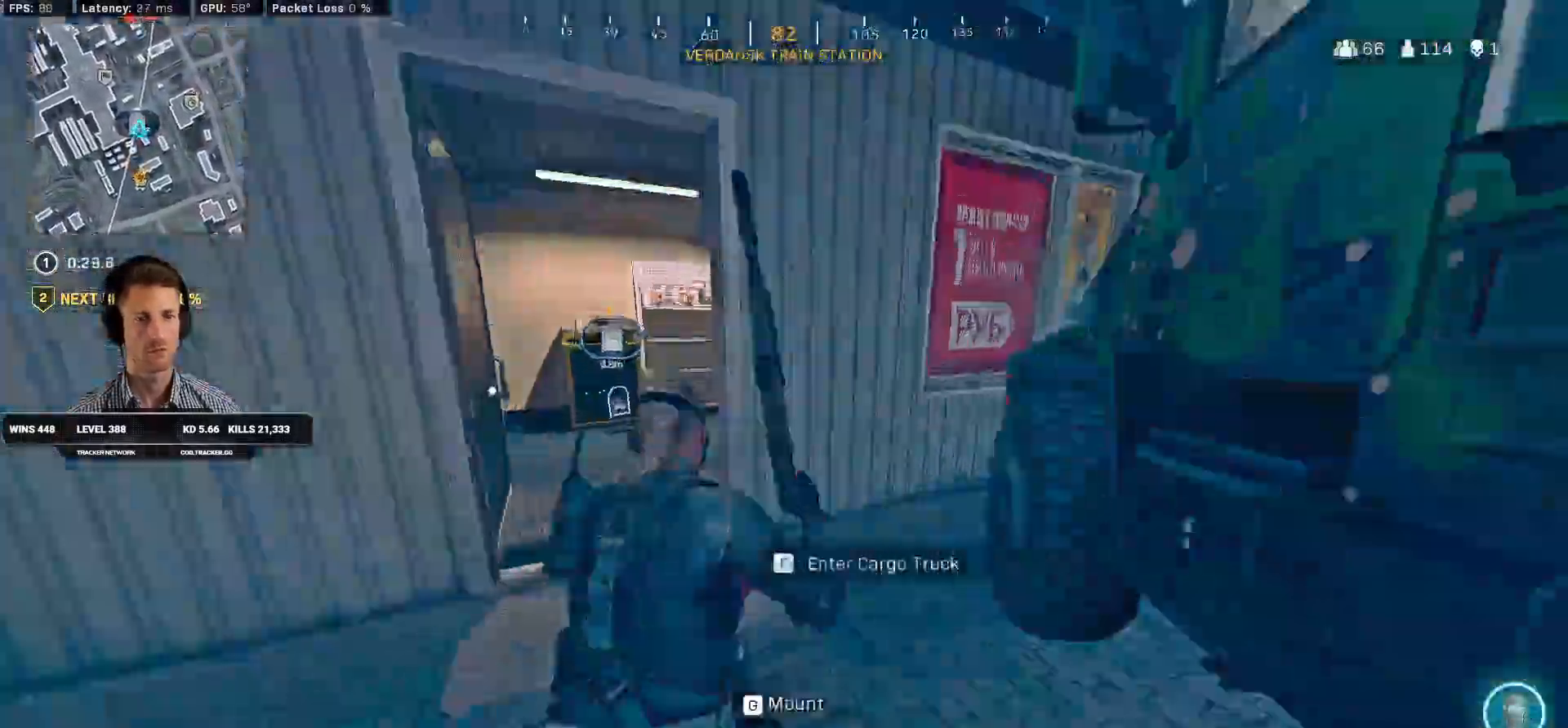
{"keys": ["a"], "mouse": [], "events": [[333, "f", "down"], [350, "shift", "up"], [433, "w", "up"], [450, "f", "up"]]}
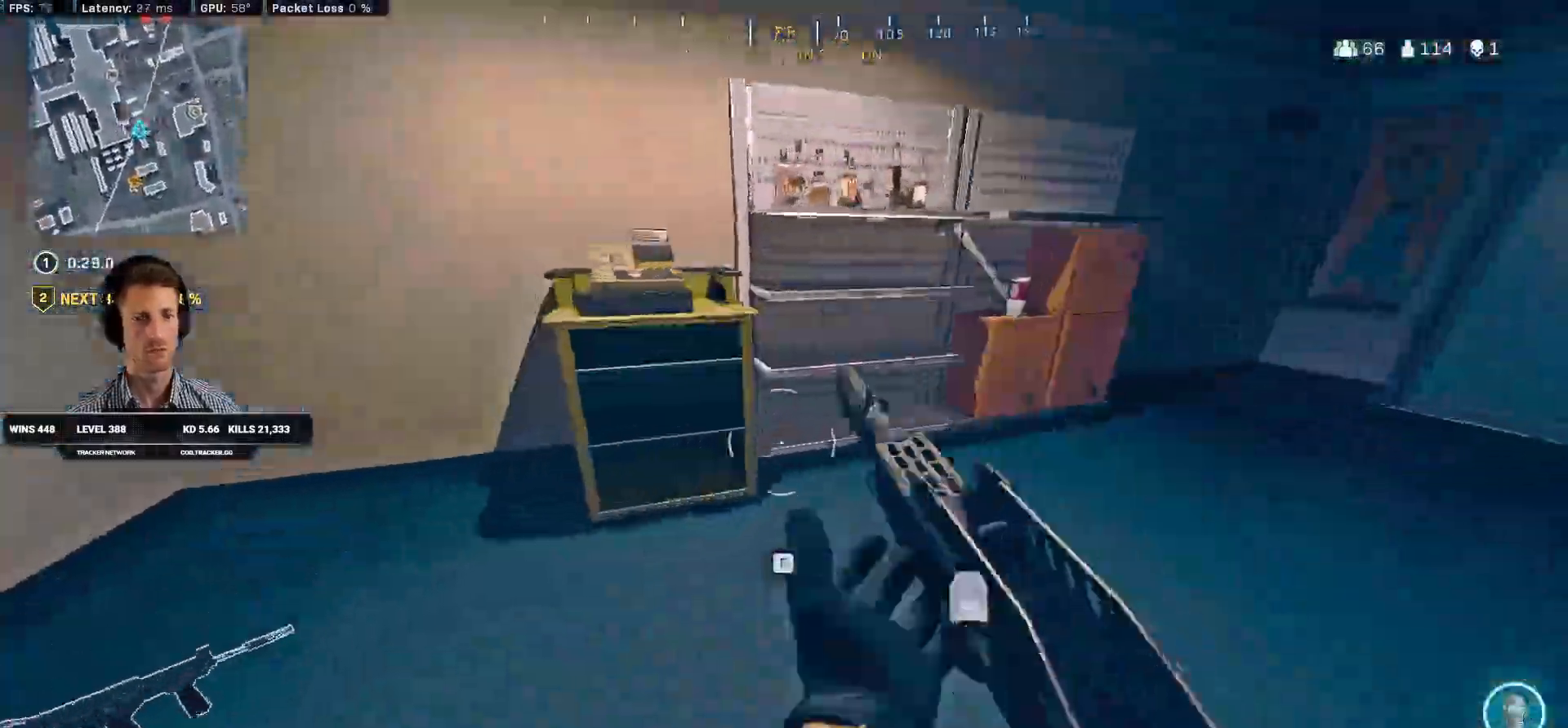
{"keys": ["a"], "mouse": [], "events": [[216, "s", "down"], [416, "s", "up"]]}
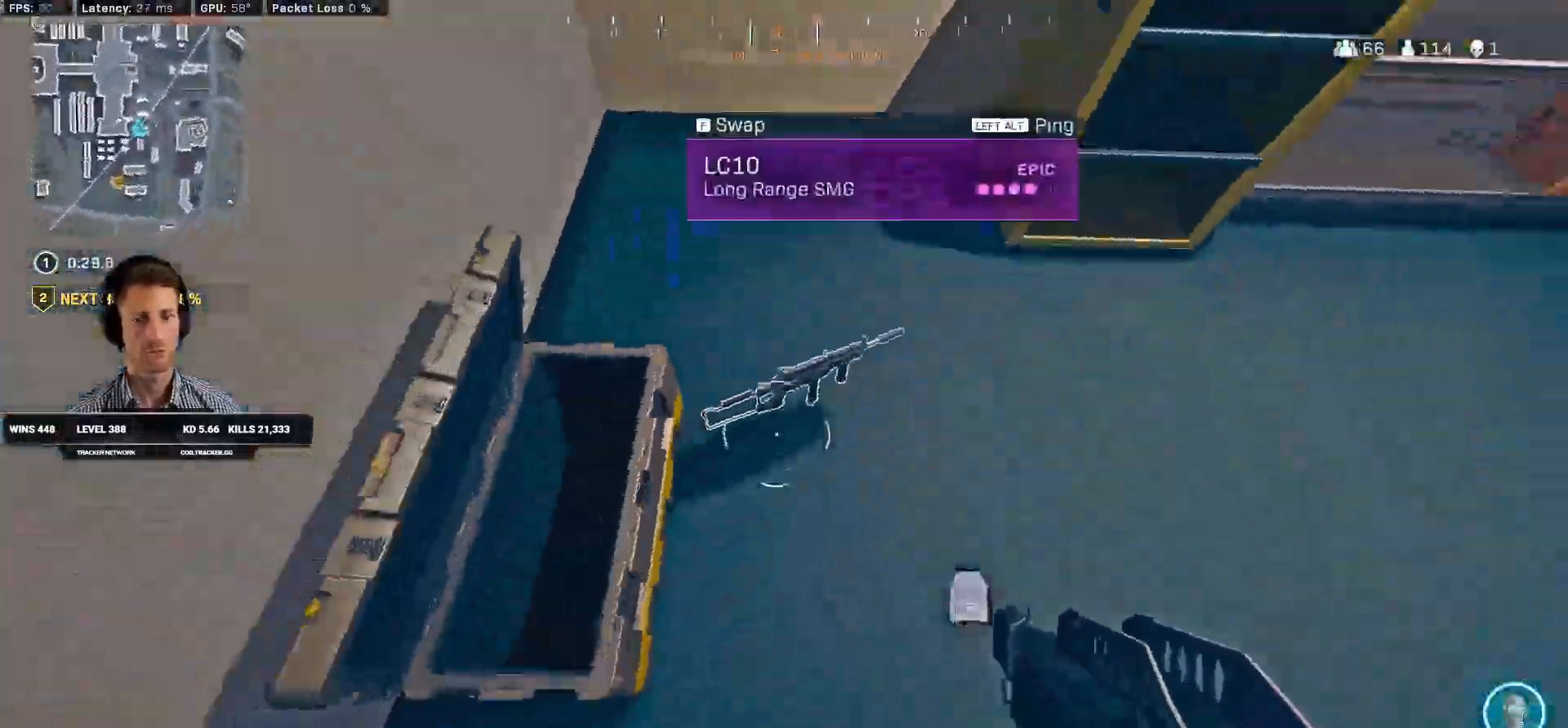
{"keys": [], "mouse": [], "events": [[16, "w", "down"], [233, "a", "up"], [233, "w", "up"]]}
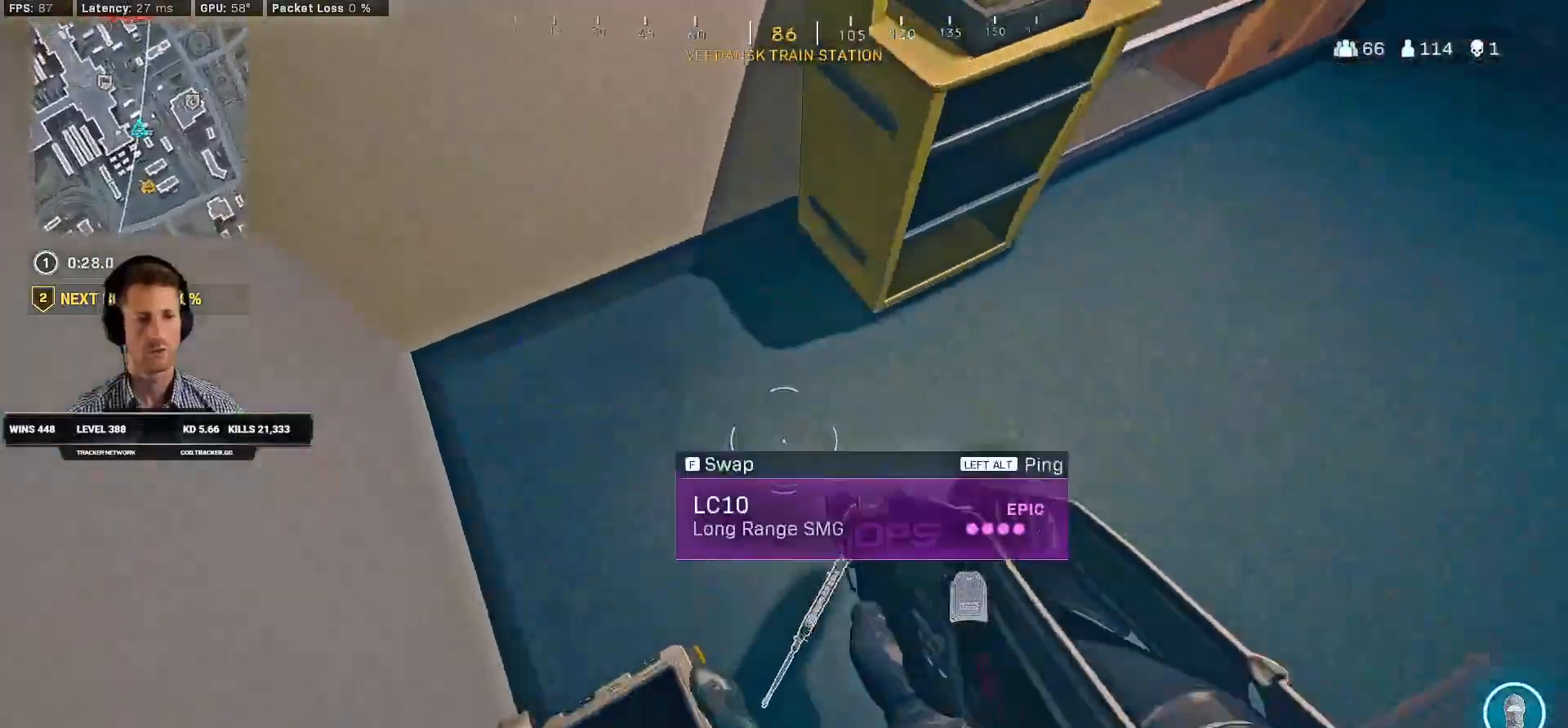
{"keys": ["a", "w"], "mouse": [], "events": [[250, "f", "down"], [333, "f", "up"], [383, "a", "down"], [433, "w", "down"]]}
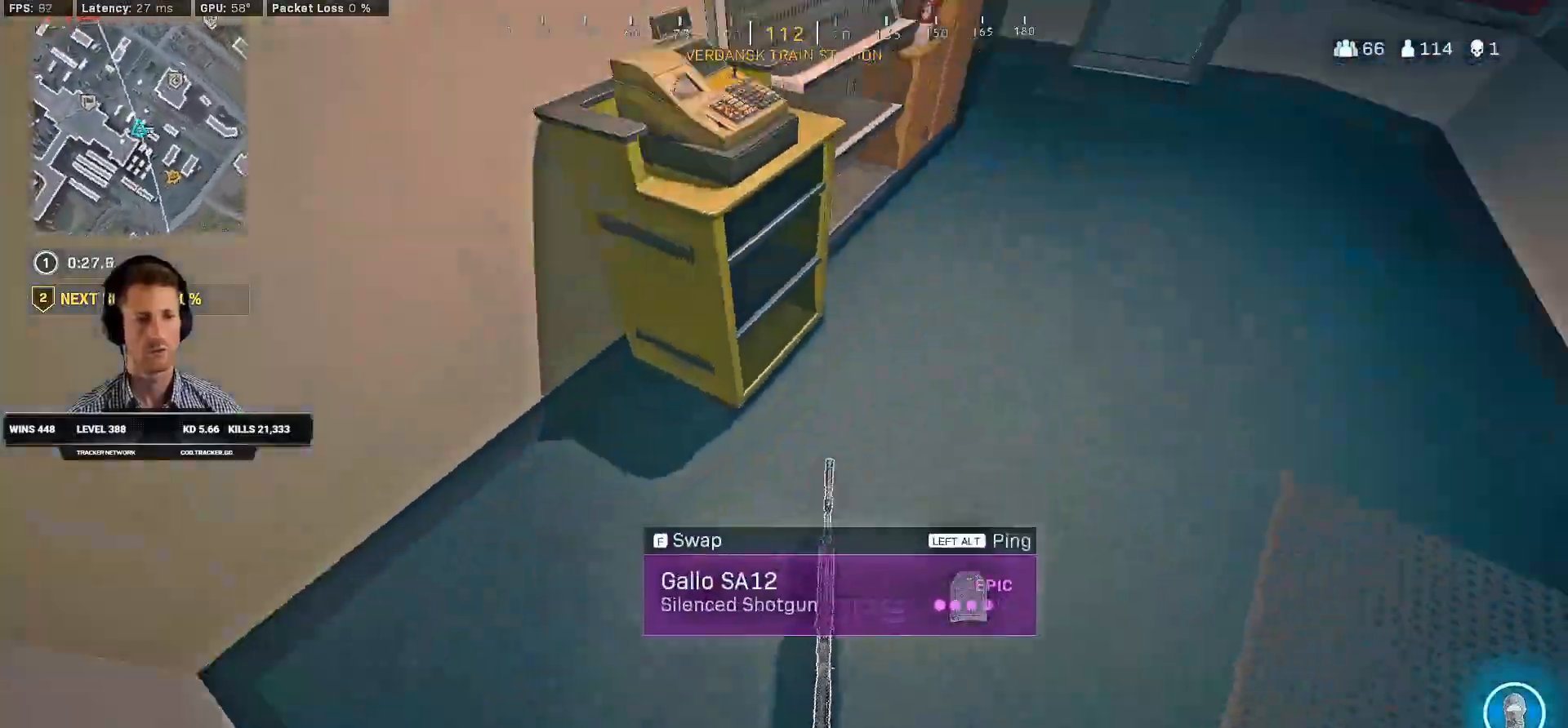
{"keys": ["d", "shift", "w"], "mouse": []}
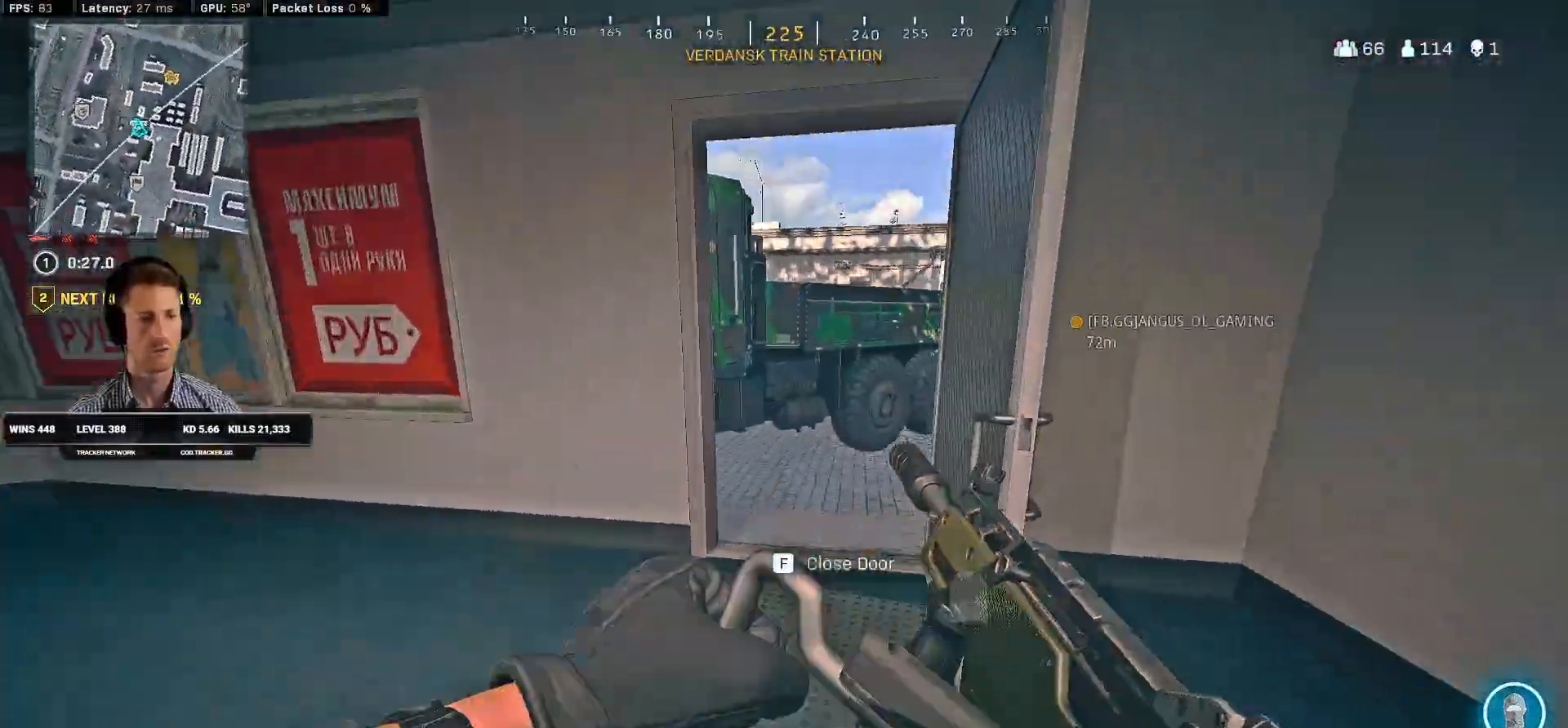
{"keys": ["a", "space", "w"], "mouse": [], "events": [[250, "d", "up"], [366, "space", "down"], [400, "a", "down"], [433, "shift", "up"]]}
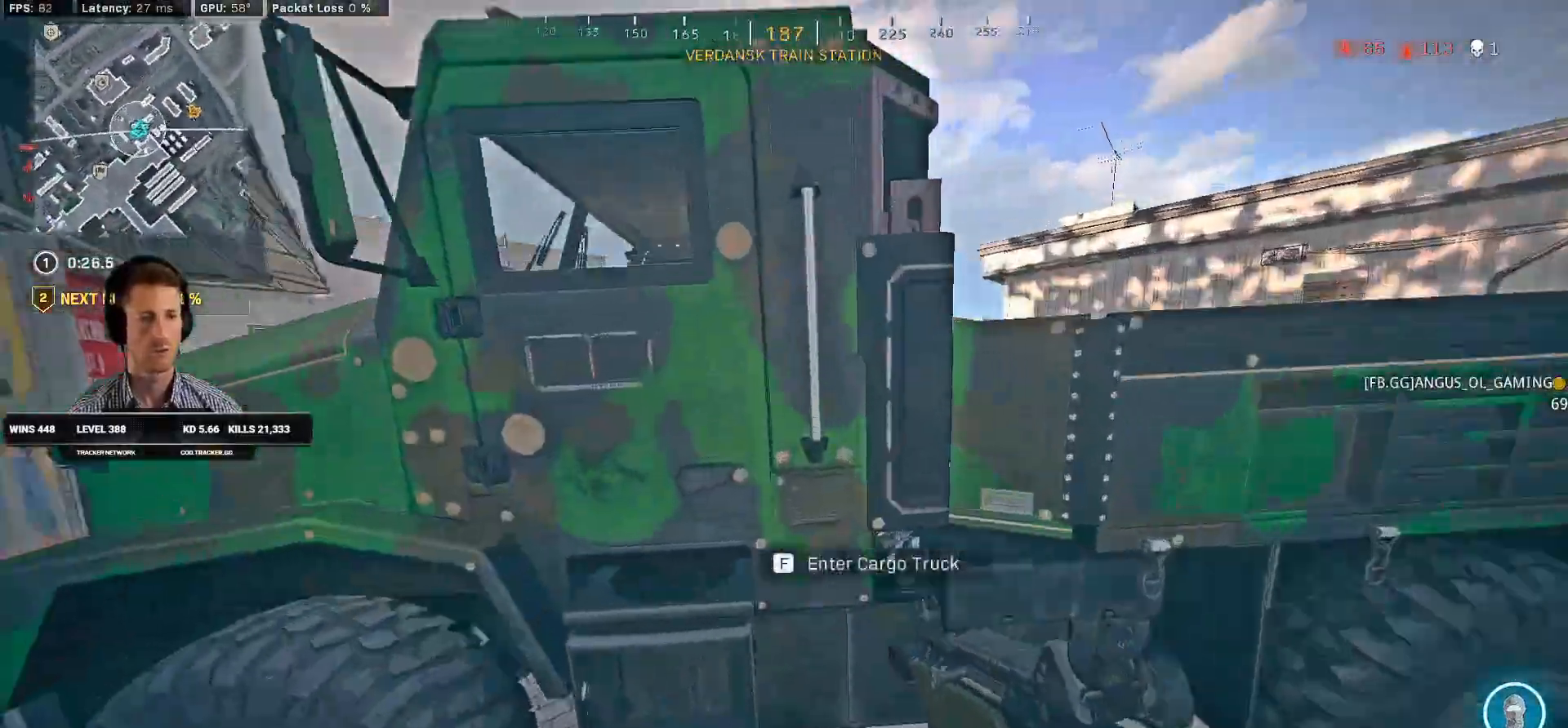
{"keys": ["d", "space", "w"], "mouse": [], "events": [[66, "f", "down"], [83, "a", "up"], [216, "f", "up"], [333, "d", "down"]]}